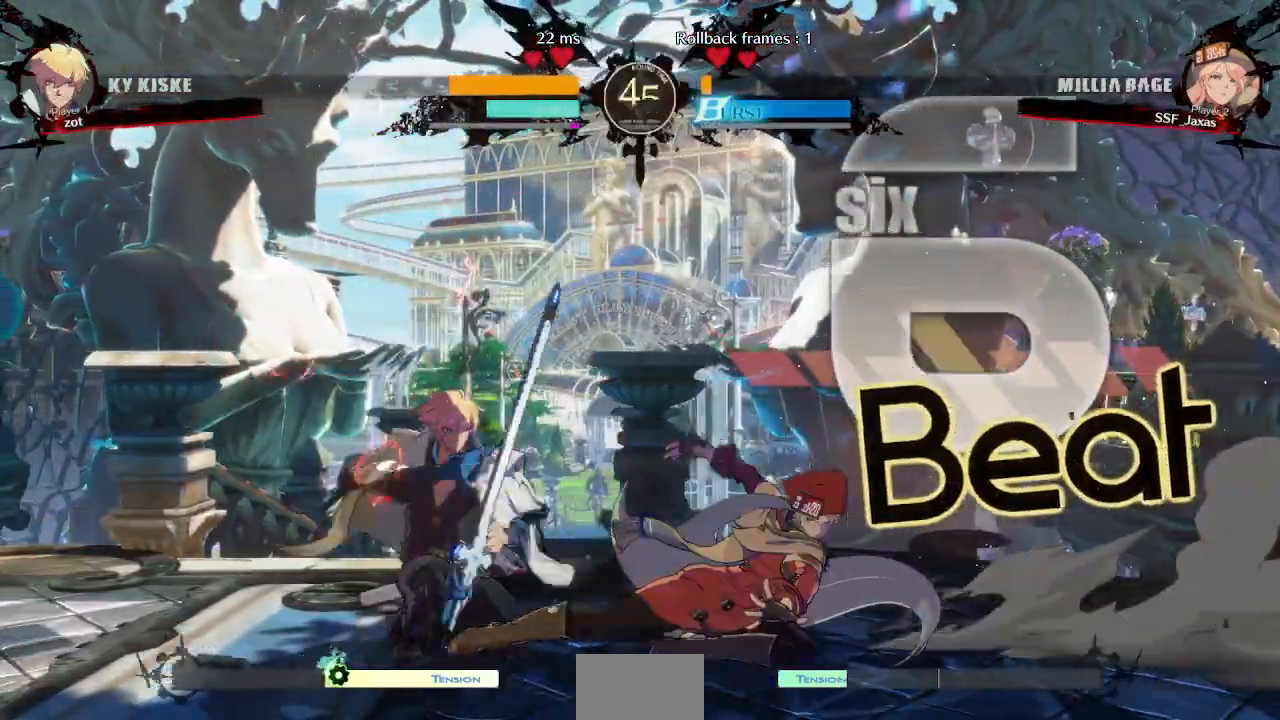
Gameplay with a controller (arcade stick); each line is a JSON object with the inputs held at the frame after it (dt_ms = milliseconds from this image to that frame). "events" lists button and stick changes between this image and that frame as [ms after this image, input, new state], when the widget could be followed in between. Not read: L3 R3 SELECT START other_buttons.
{"dt_ms": 500, "buttons": [], "events": [[33, "R2", "down"], [233, "DPAD_DOWN", "up"], [250, "R2", "up"]]}
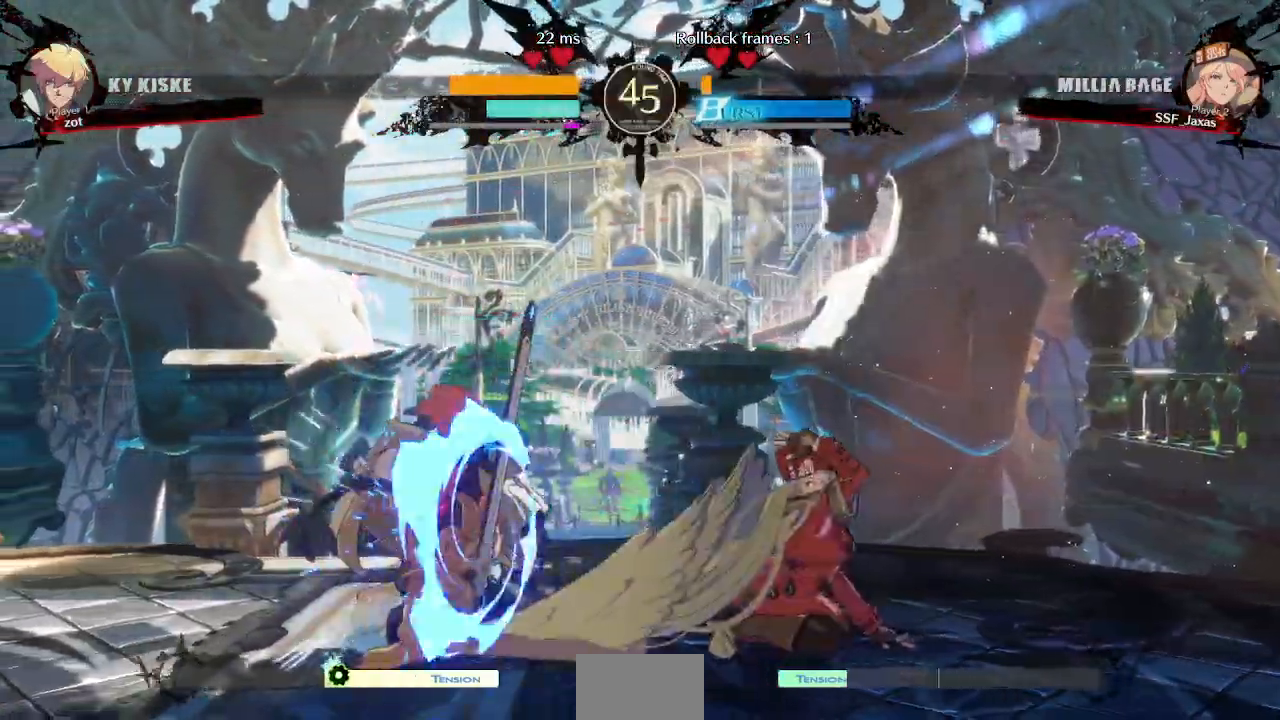
{"dt_ms": 500, "buttons": ["DPAD_RIGHT"], "events": [[183, "DPAD_DOWN", "down"], [250, "DPAD_LEFT", "down"], [283, "DPAD_DOWN", "up"], [317, "TRIANGLE", "down"], [400, "DPAD_LEFT", "up"], [400, "DPAD_RIGHT", "down"], [500, "TRIANGLE", "up"]]}
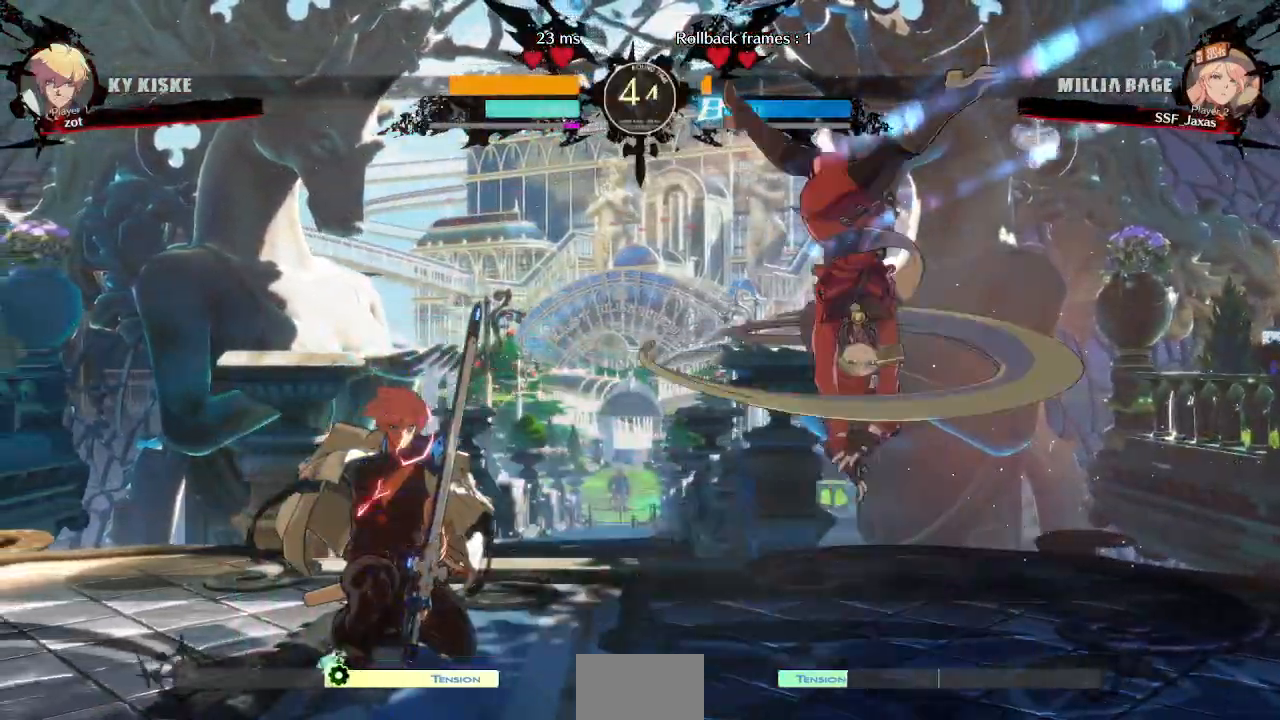
{"dt_ms": 1000, "buttons": ["DPAD_LEFT"]}
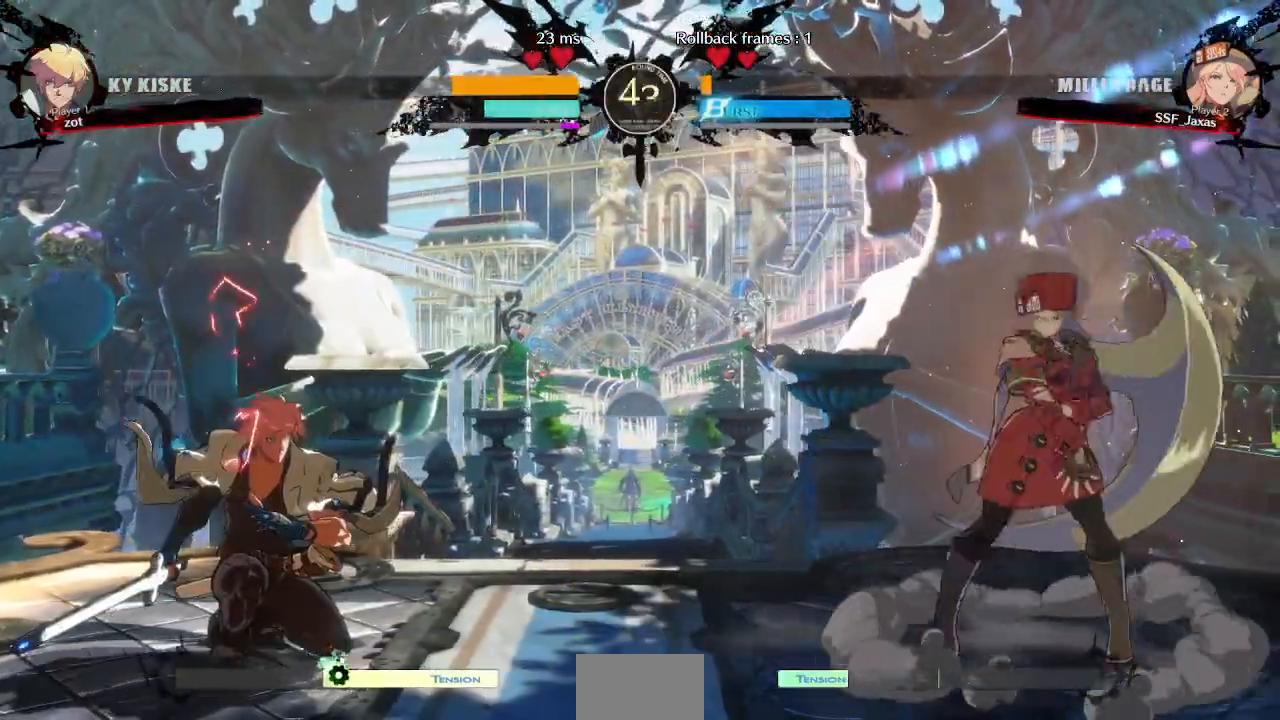
{"dt_ms": 500, "buttons": ["DPAD_LEFT"], "events": [[67, "DPAD_LEFT", "up"], [133, "DPAD_RIGHT", "down"], [317, "DPAD_RIGHT", "up"], [350, "DPAD_LEFT", "down"]]}
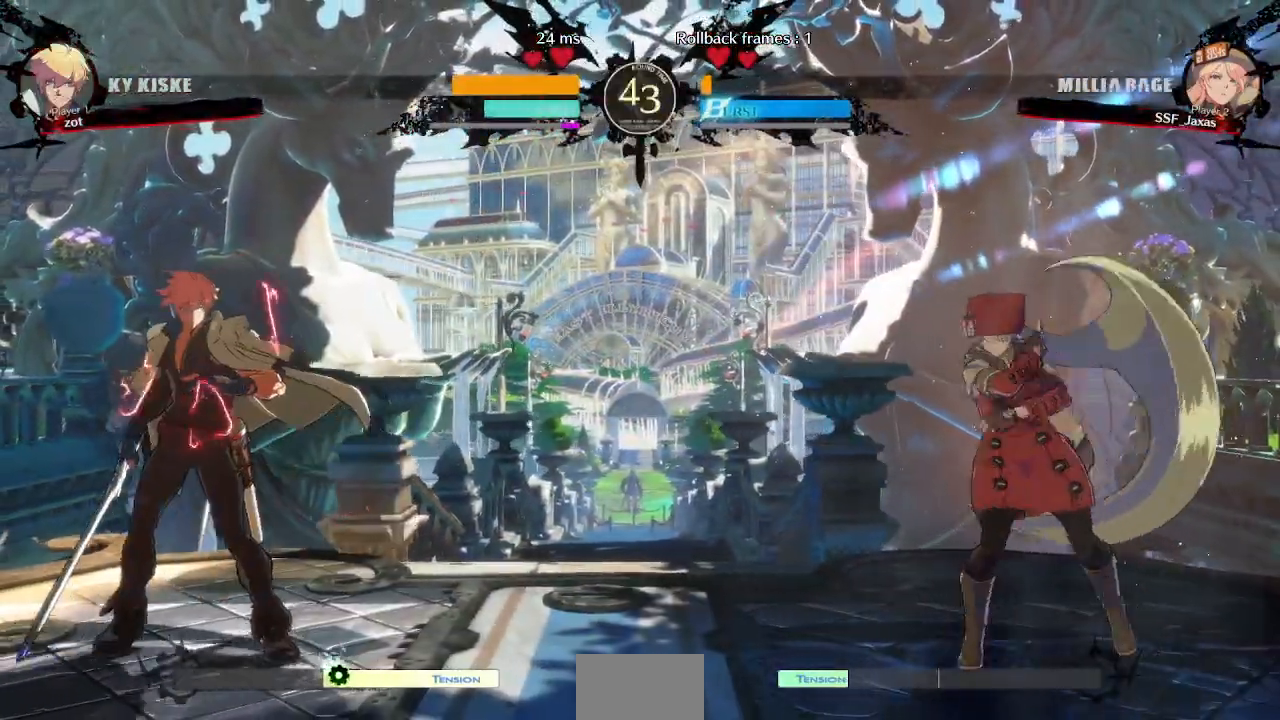
{"dt_ms": 500, "buttons": ["DPAD_LEFT"], "events": [[17, "DPAD_LEFT", "up"], [50, "DPAD_RIGHT", "down"], [267, "DPAD_RIGHT", "up"], [300, "DPAD_LEFT", "down"]]}
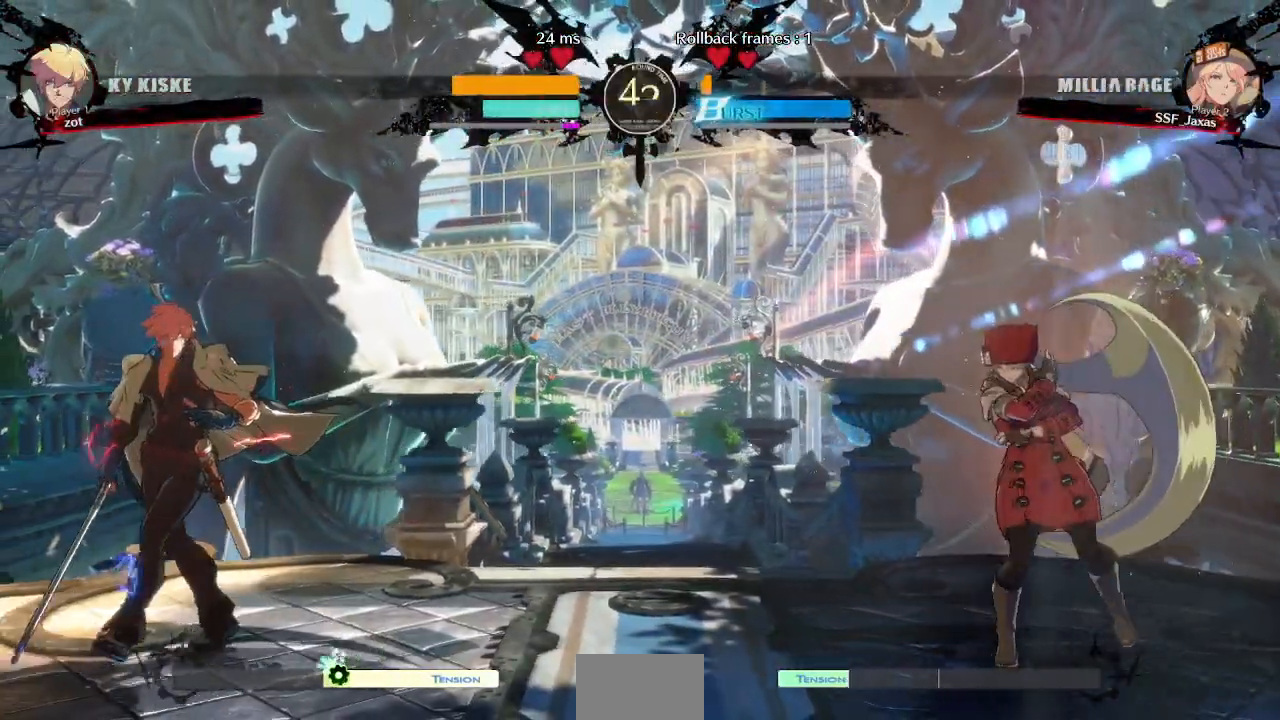
{"dt_ms": 500, "buttons": ["DPAD_LEFT"], "events": [[33, "DPAD_LEFT", "up"], [33, "DPAD_RIGHT", "down"], [300, "DPAD_LEFT", "down"], [300, "DPAD_RIGHT", "up"], [383, "DPAD_LEFT", "up"], [417, "DPAD_LEFT", "down"]]}
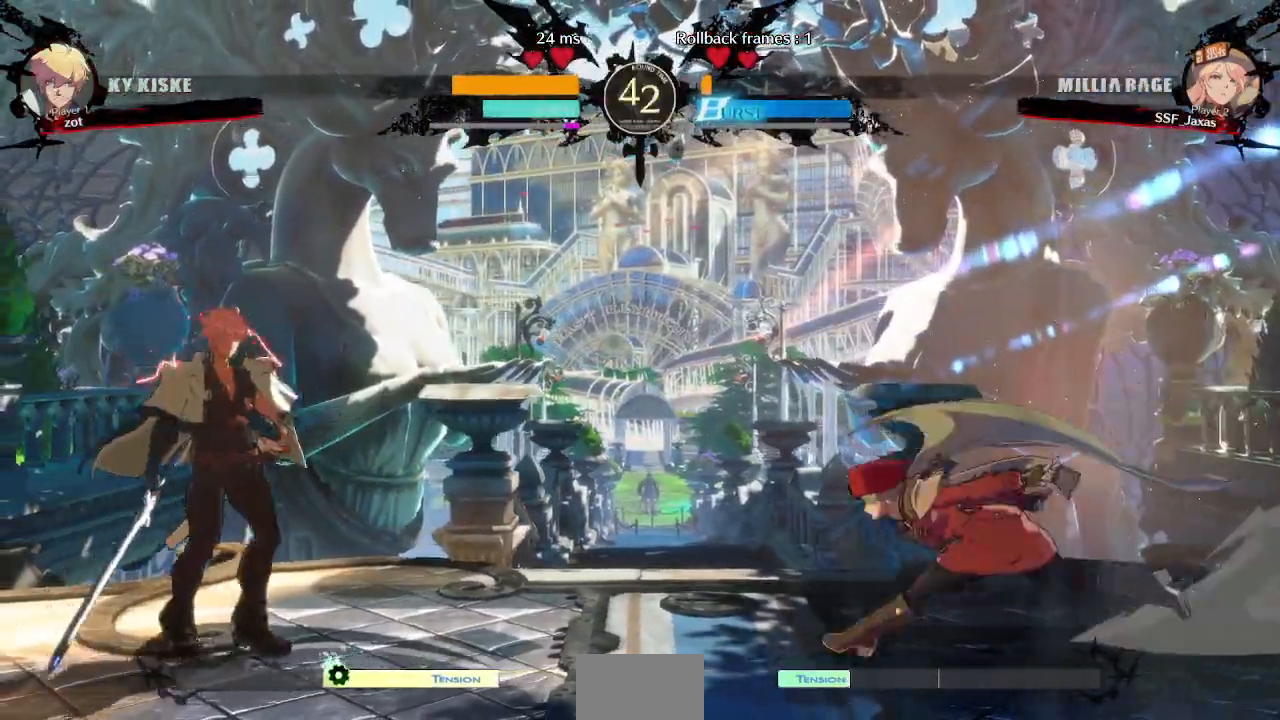
{"dt_ms": 500, "buttons": ["DPAD_DOWN"], "events": [[150, "L1", "down"], [283, "L1", "up"], [317, "CROSS", "down"], [433, "CROSS", "up"], [450, "DPAD_DOWN", "down"], [483, "DPAD_LEFT", "up"]]}
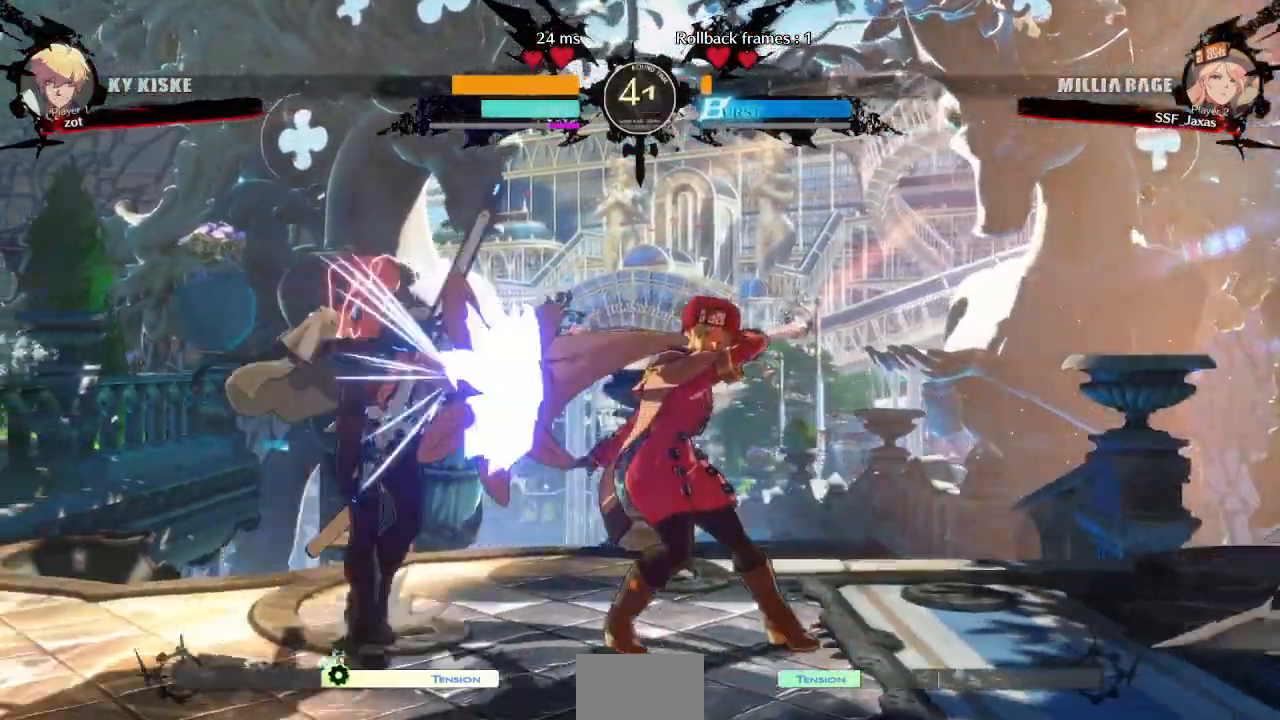
{"dt_ms": 500, "buttons": ["DPAD_RIGHT"], "events": [[17, "DPAD_RIGHT", "down"], [83, "DPAD_DOWN", "up"], [100, "SQUARE", "down"], [233, "SQUARE", "up"]]}
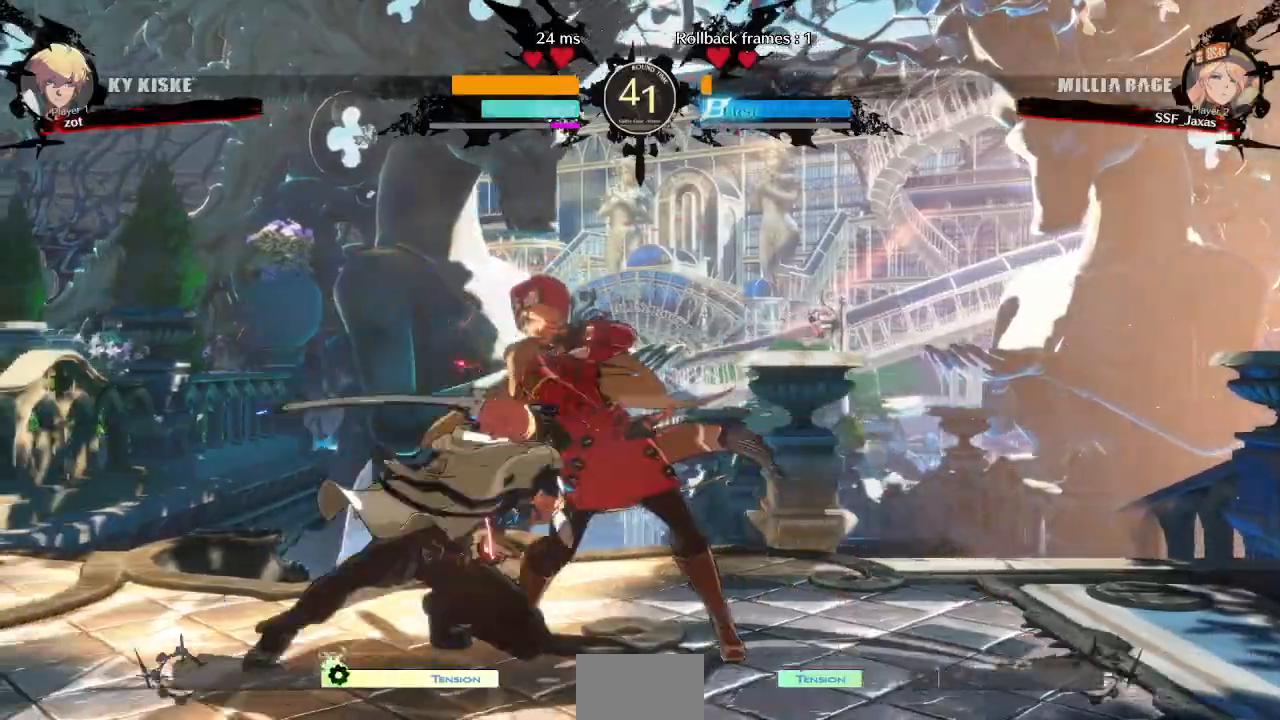
{"dt_ms": 500, "buttons": ["DPAD_DOWN", "DPAD_RIGHT"], "events": [[17, "DPAD_DOWN", "down"], [117, "SQUARE", "down"], [217, "SQUARE", "up"]]}
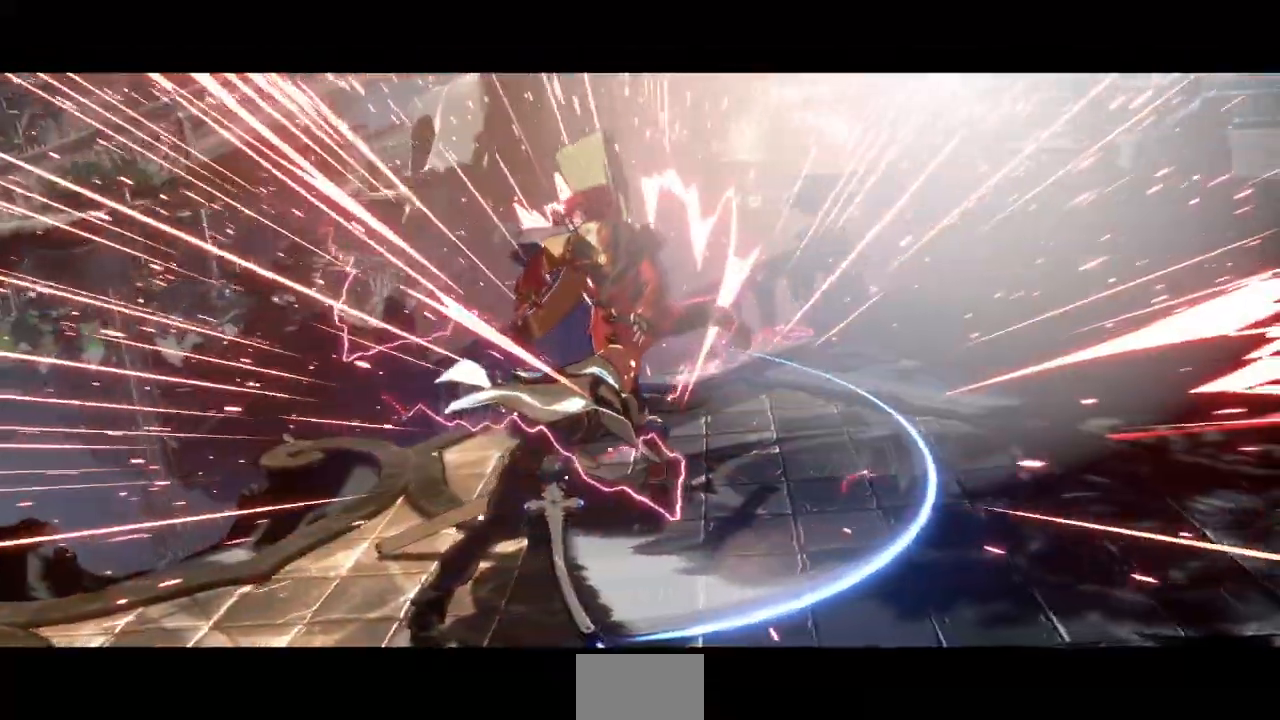
{"dt_ms": 500, "buttons": ["DPAD_RIGHT"], "events": [[50, "DPAD_DOWN", "up"]]}
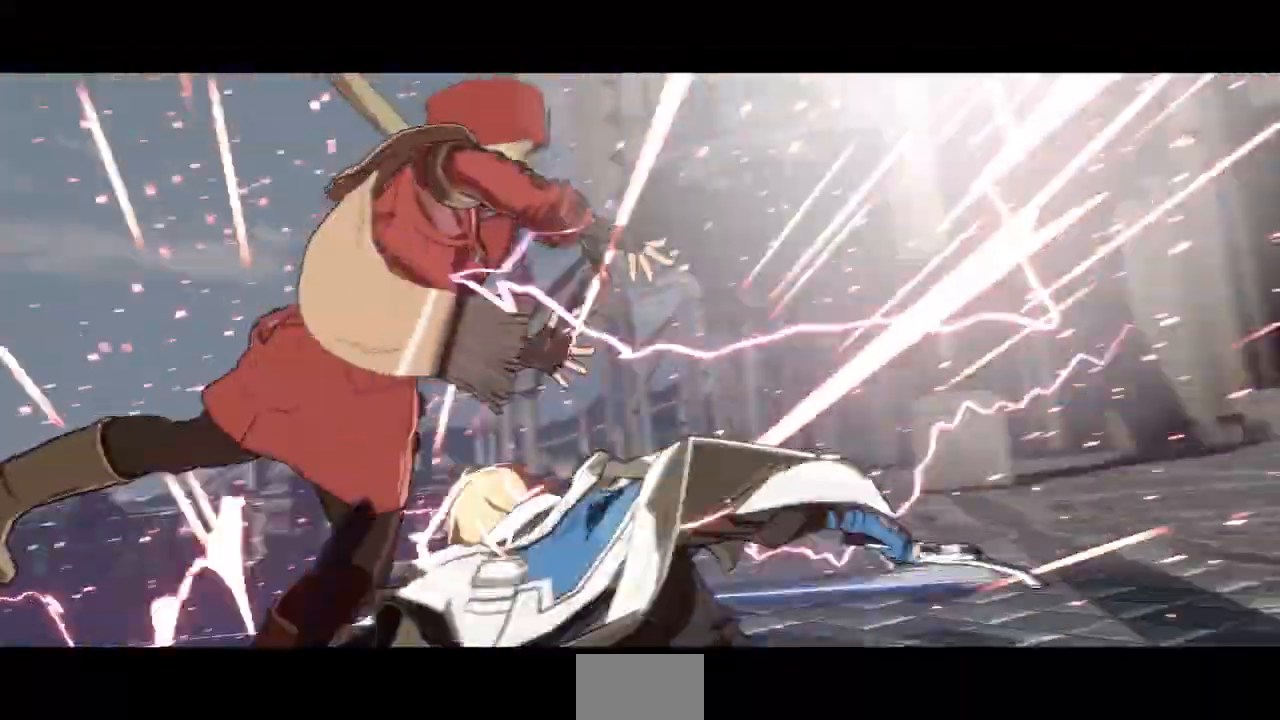
{"dt_ms": 500, "buttons": [], "events": [[17, "SQUARE", "down"], [117, "DPAD_RIGHT", "up"], [167, "SQUARE", "up"]]}
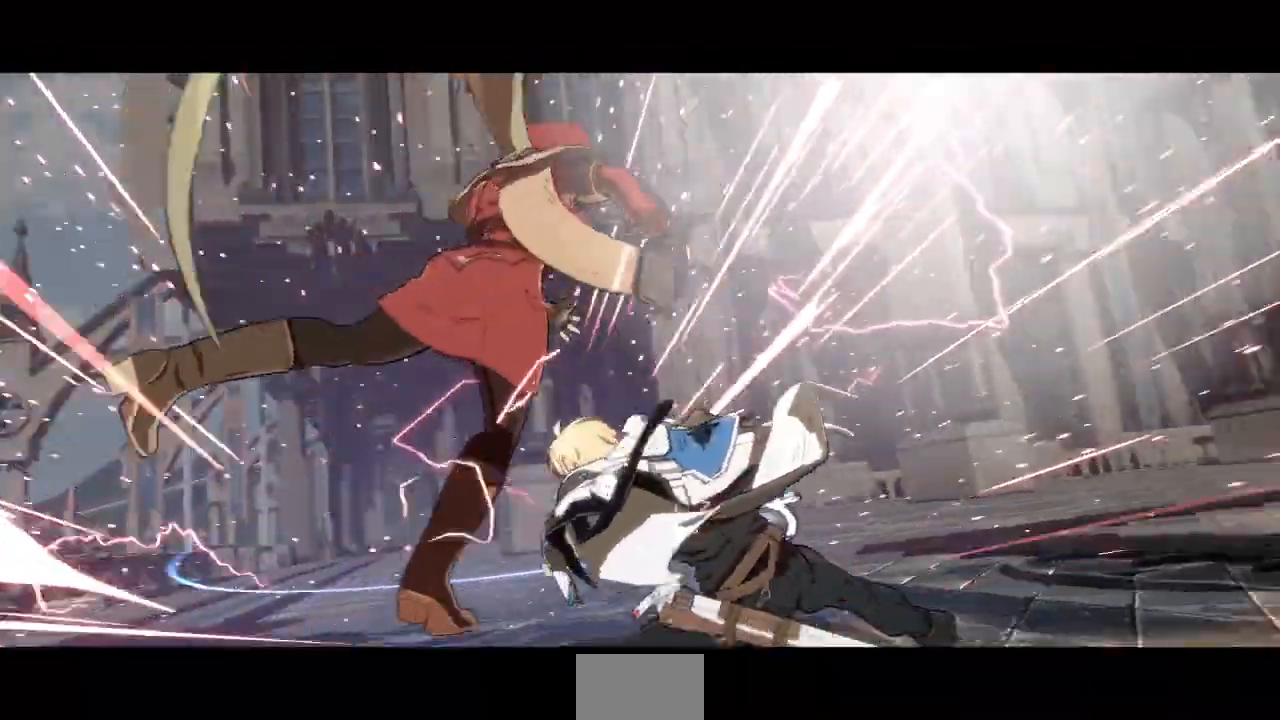
{"dt_ms": 500, "buttons": [], "events": []}
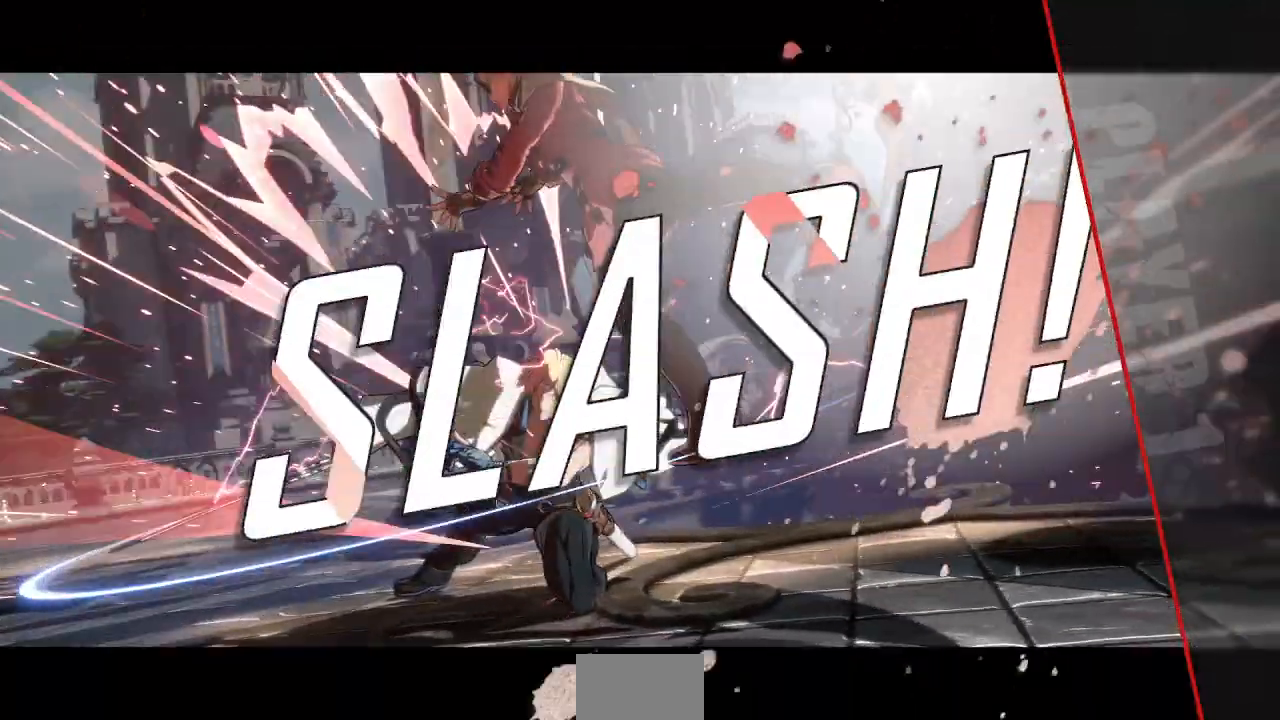
{"dt_ms": 500, "buttons": [], "events": [[167, "CROSS", "down"], [267, "CROSS", "up"]]}
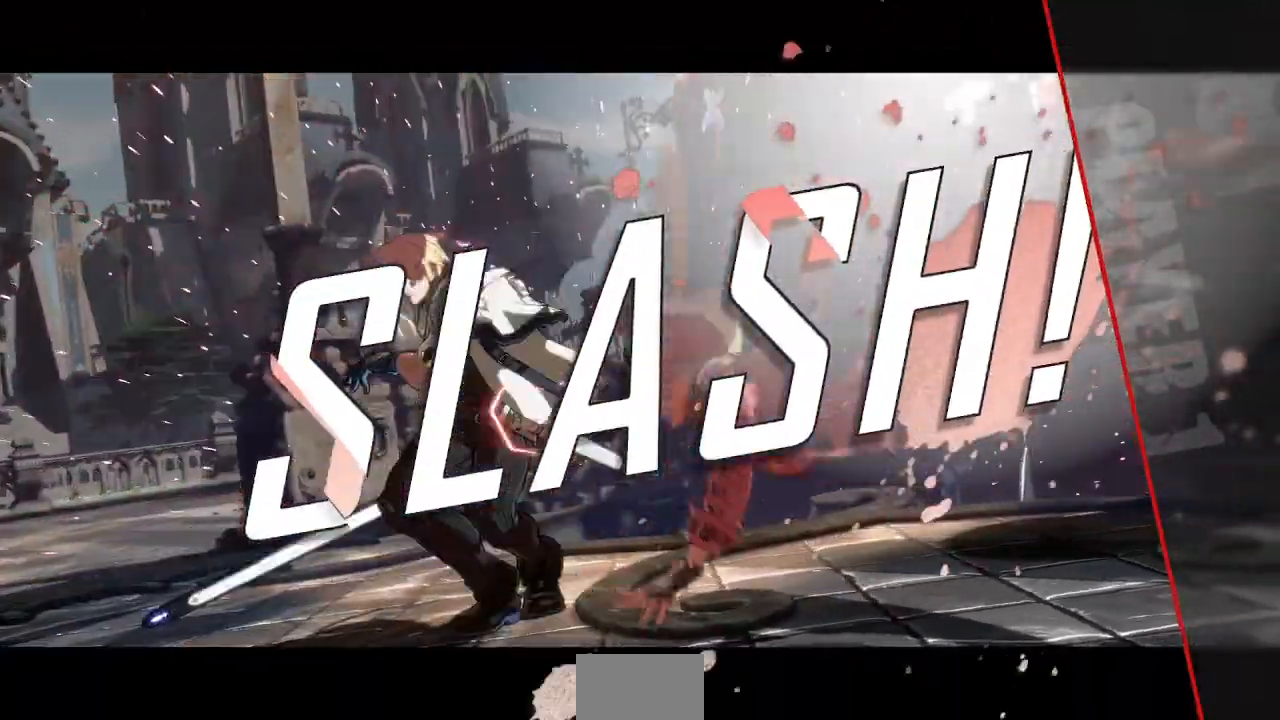
{"dt_ms": 500, "buttons": [], "events": [[67, "CROSS", "down"], [133, "CROSS", "up"], [367, "CROSS", "down"], [433, "CROSS", "up"]]}
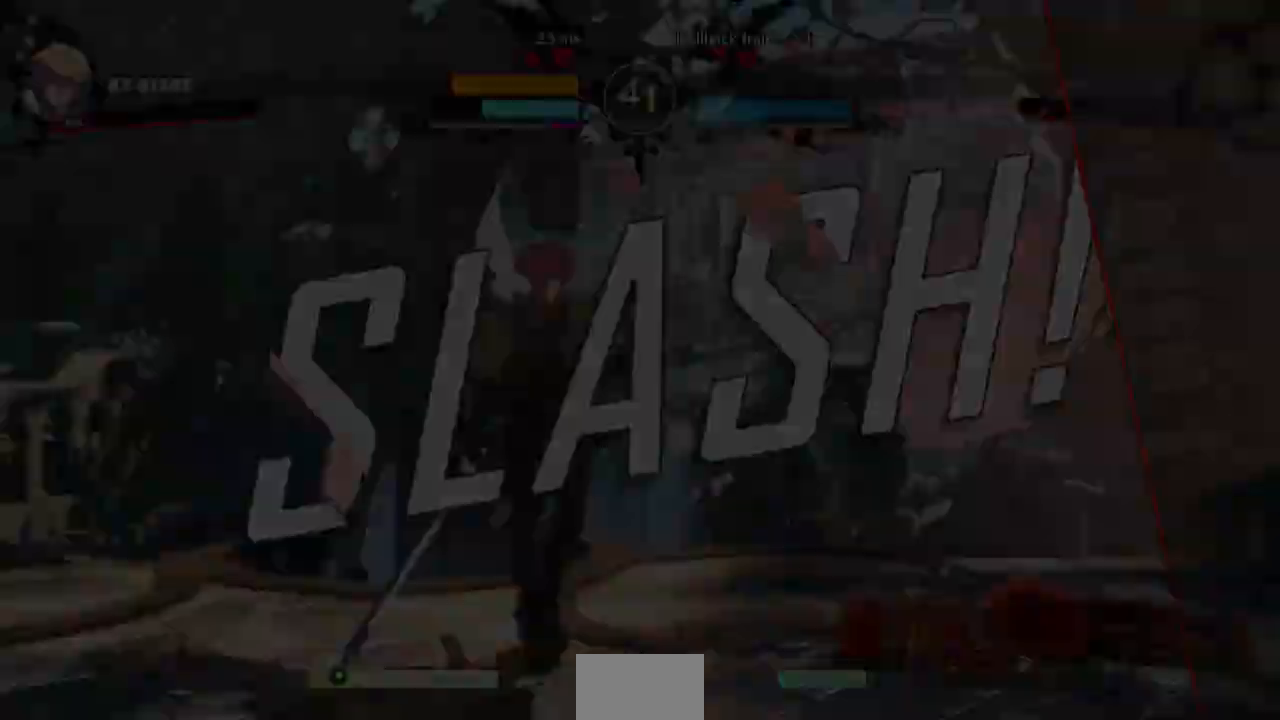
{"dt_ms": 1000, "buttons": ["CROSS"], "events": [[33, "CROSS", "down"], [150, "CROSS", "up"], [700, "CROSS", "down"], [817, "CROSS", "up"], [950, "CROSS", "down"]]}
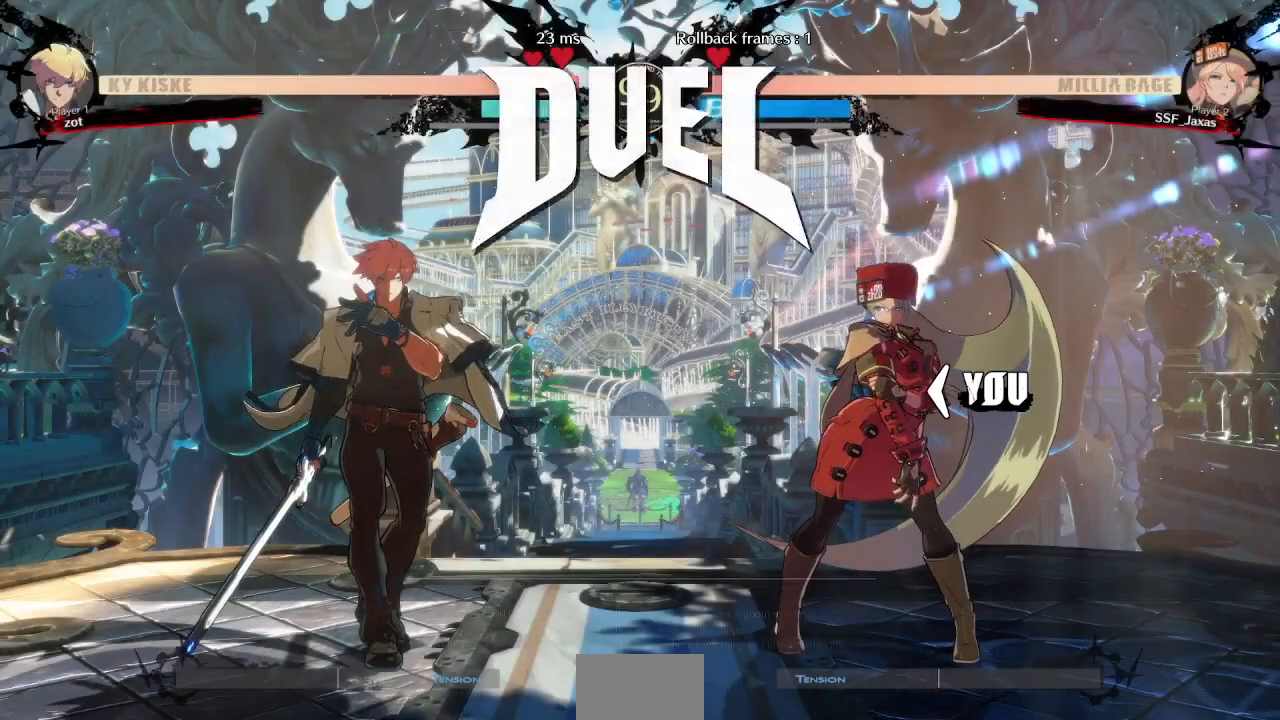
{"dt_ms": 500, "buttons": ["SQUARE", "TRIANGLE", "DPAD_UP", "DPAD_LEFT"]}
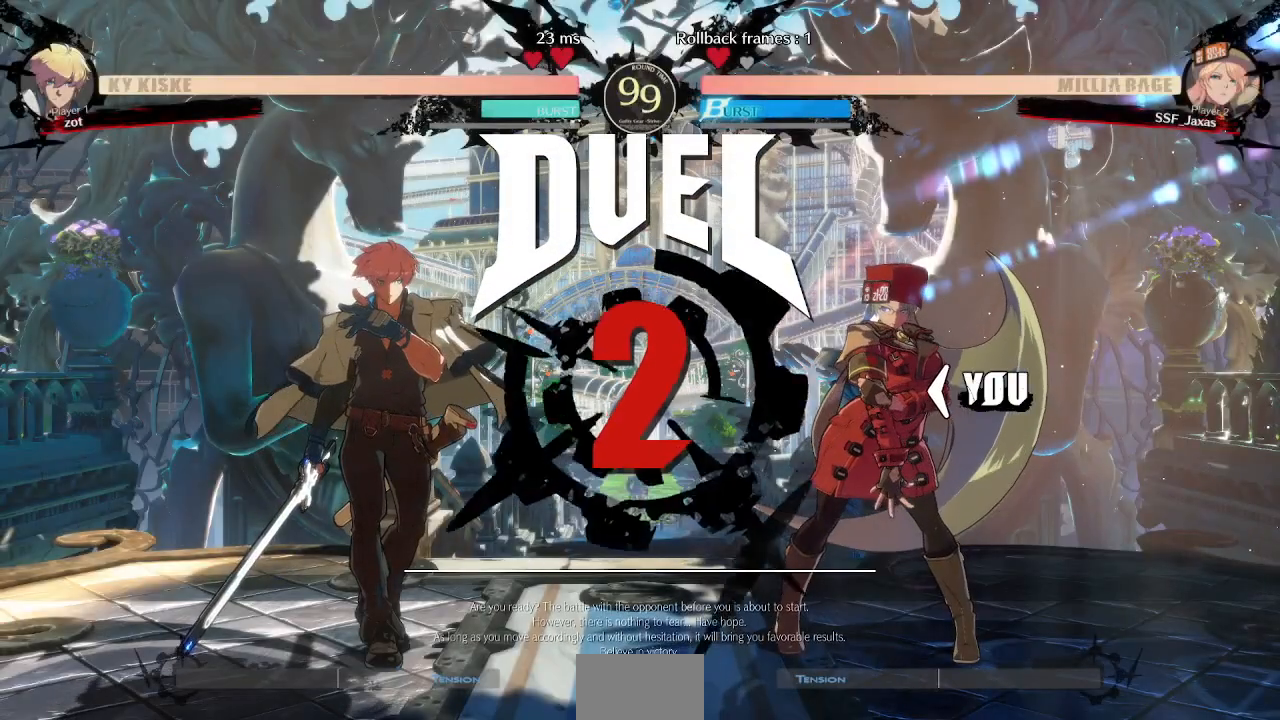
{"dt_ms": 500, "buttons": ["TRIANGLE", "R1", "DPAD_DOWN", "DPAD_LEFT"]}
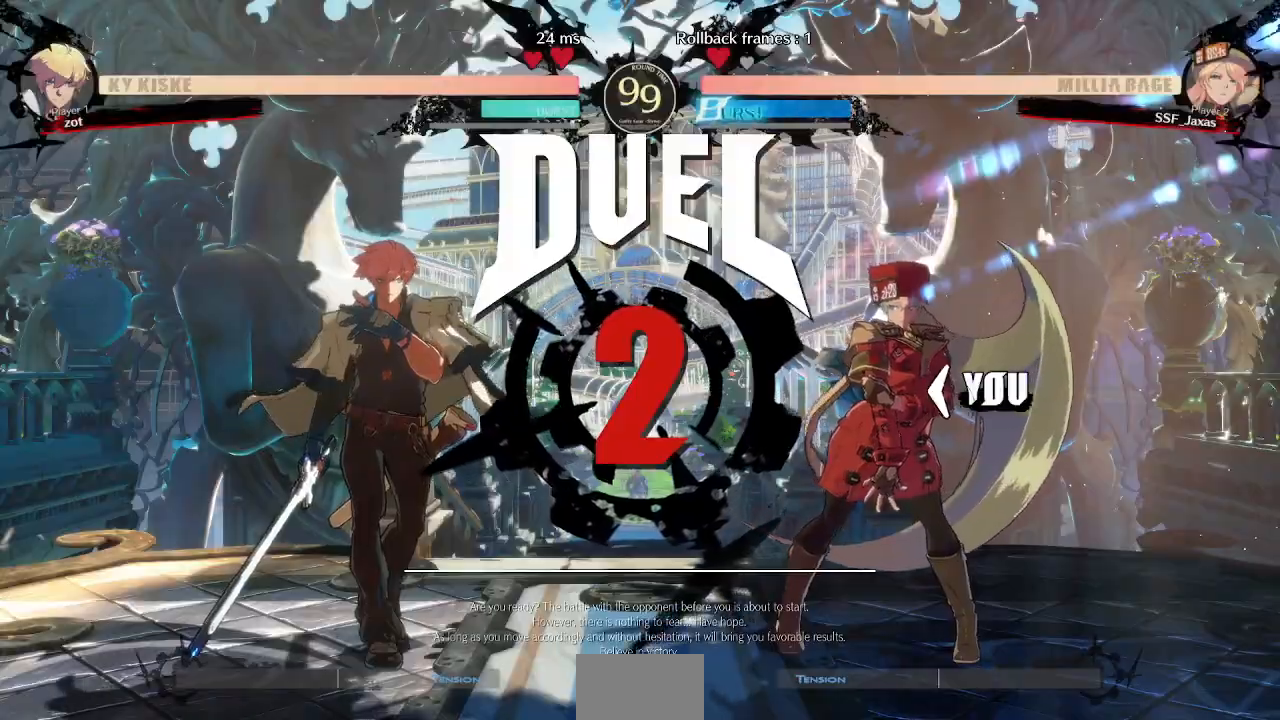
{"dt_ms": 500, "buttons": []}
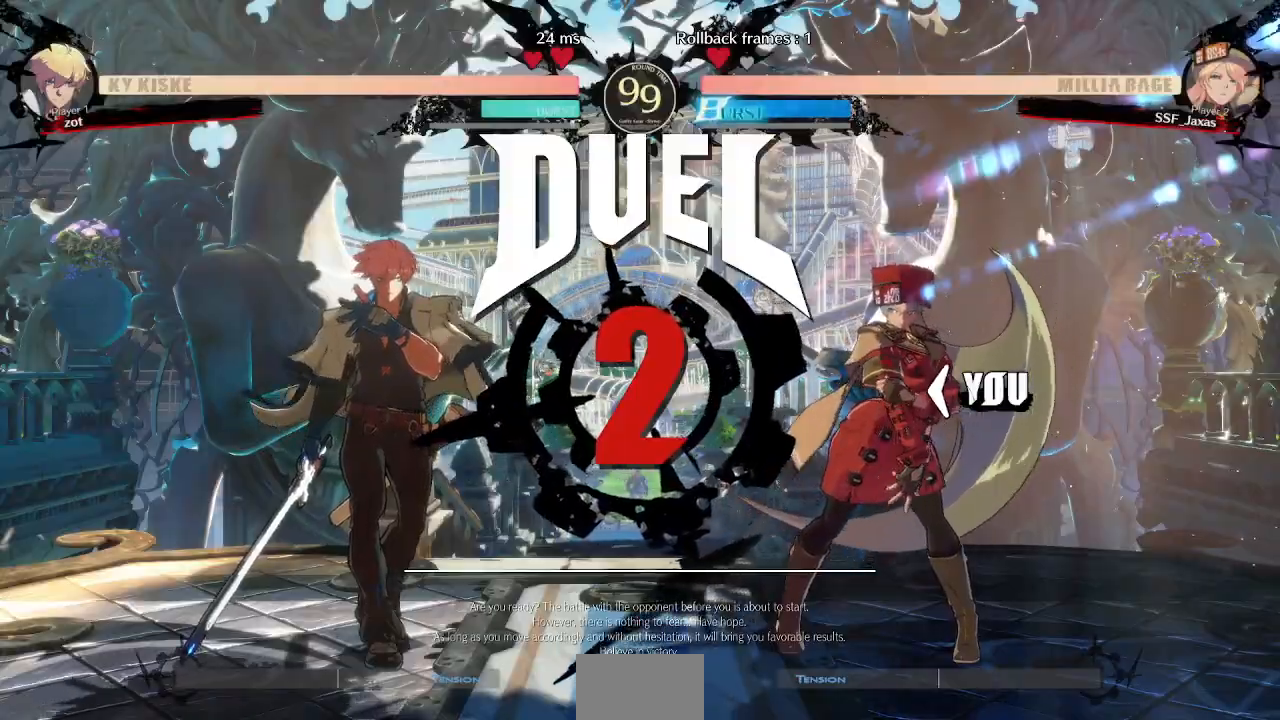
{"dt_ms": 500, "buttons": ["DPAD_RIGHT"], "events": [[50, "DPAD_RIGHT", "down"], [83, "SQUARE", "down"], [183, "SQUARE", "up"], [217, "DPAD_RIGHT", "up"], [233, "DPAD_LEFT", "down"], [350, "DPAD_LEFT", "up"], [400, "DPAD_RIGHT", "down"]]}
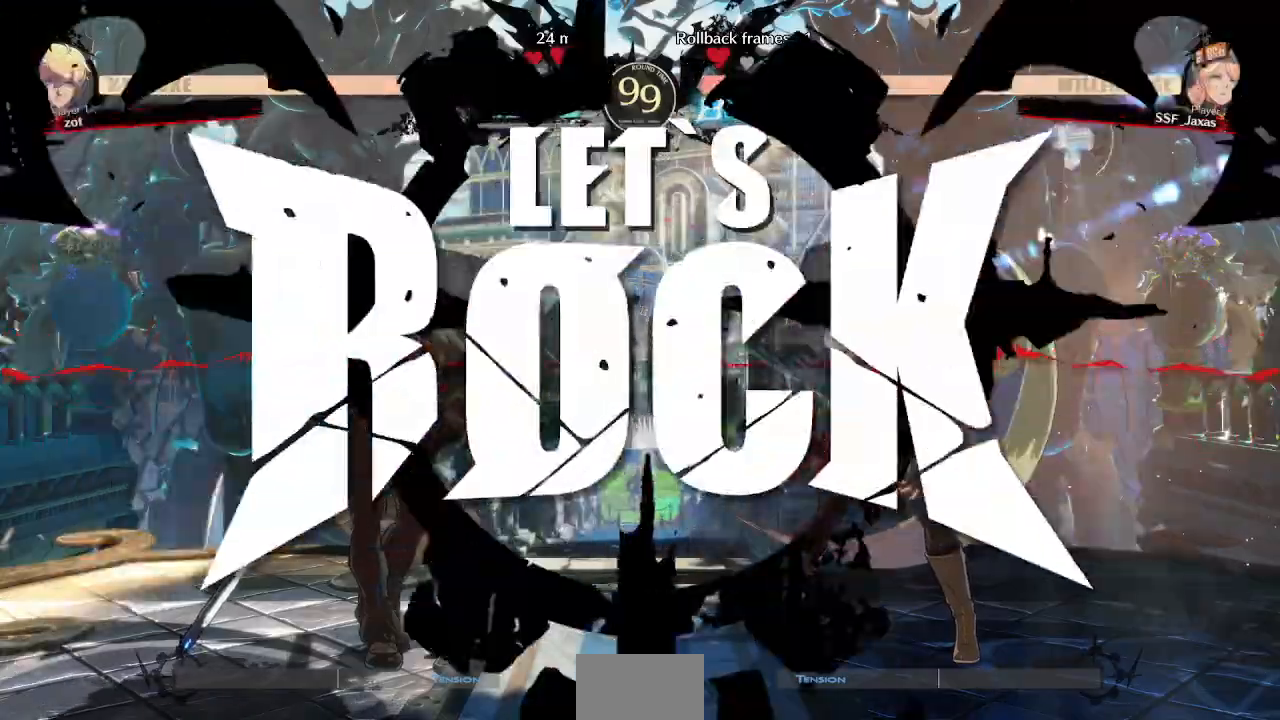
{"dt_ms": 500, "buttons": ["DPAD_LEFT"], "events": [[283, "DPAD_RIGHT", "up"], [317, "DPAD_LEFT", "down"]]}
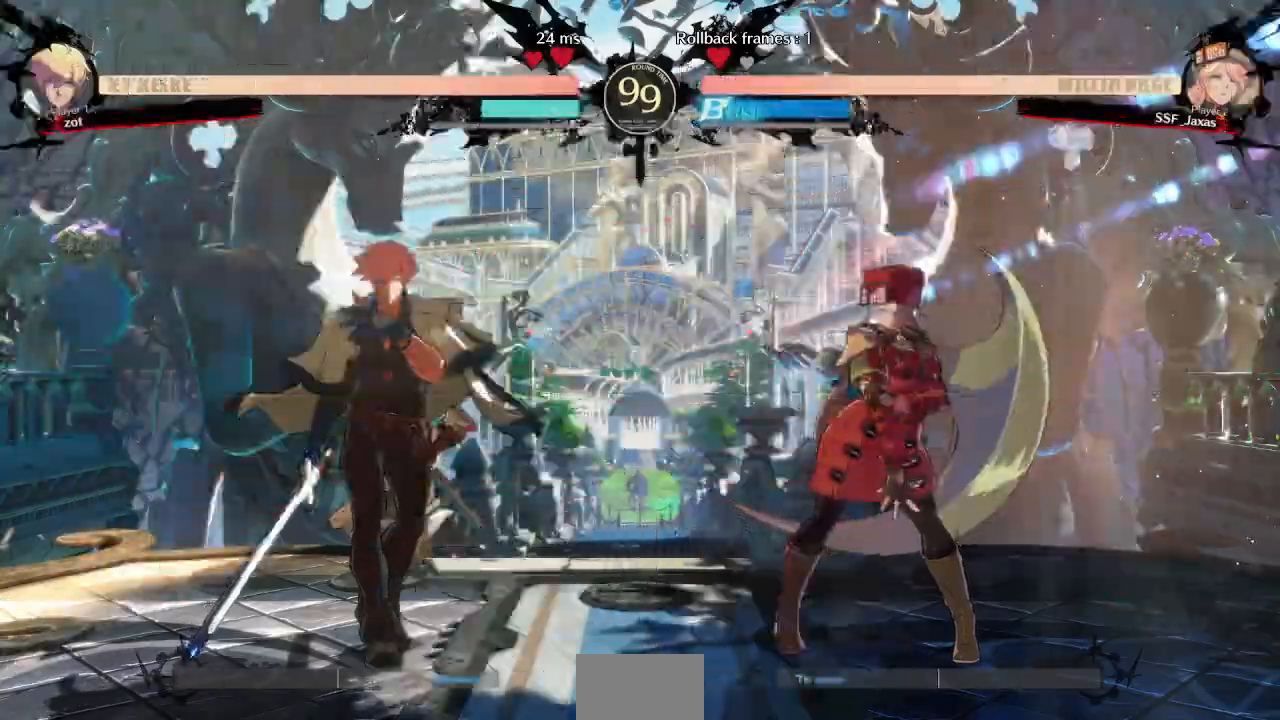
{"dt_ms": 500, "buttons": ["L1"]}
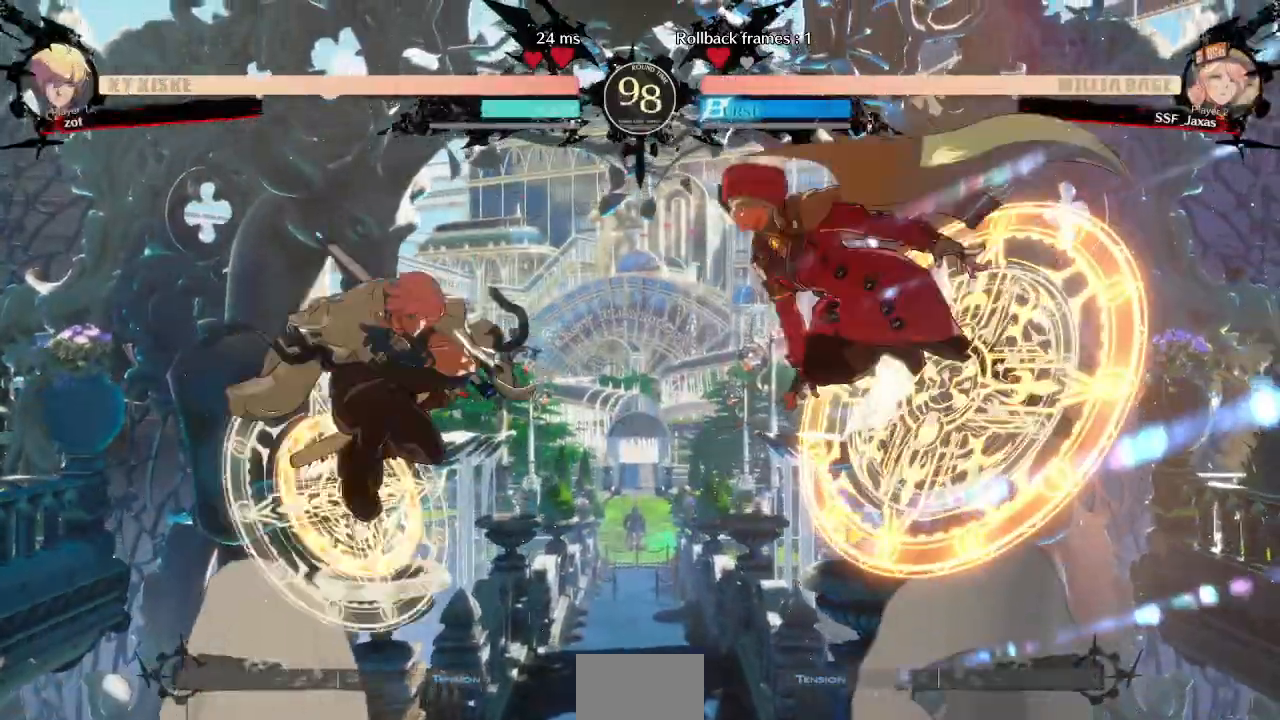
{"dt_ms": 500, "buttons": ["DPAD_DOWN", "DPAD_RIGHT"]}
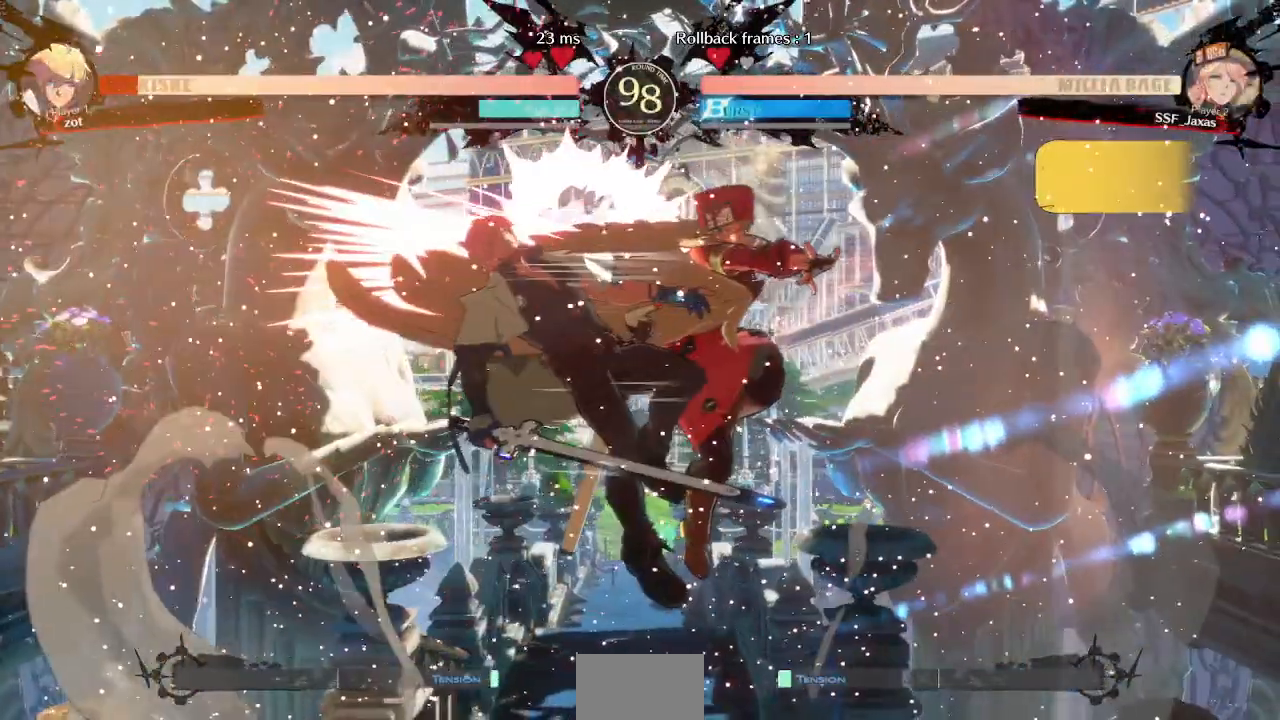
{"dt_ms": 500, "buttons": ["TRIANGLE", "DPAD_LEFT"], "events": [[50, "DPAD_DOWN", "up"], [67, "DPAD_RIGHT", "up"], [283, "DPAD_LEFT", "down"], [333, "DPAD_LEFT", "up"], [383, "DPAD_LEFT", "down"], [483, "TRIANGLE", "down"]]}
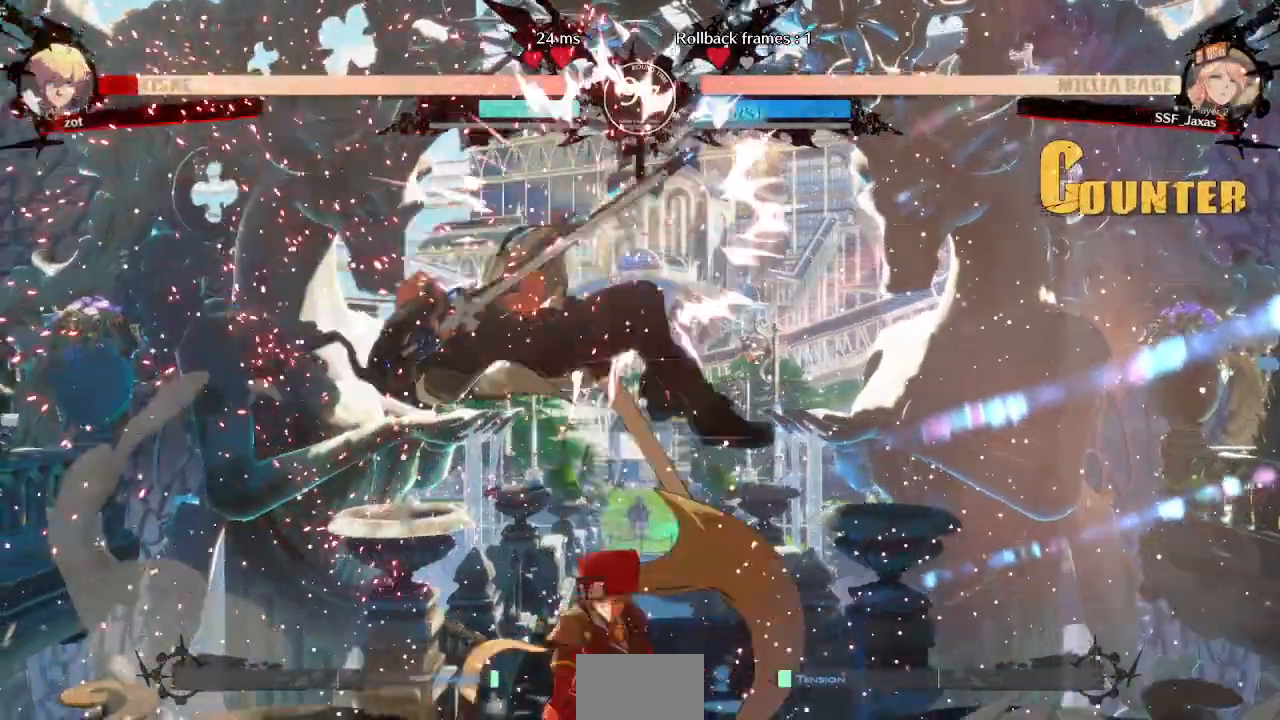
{"dt_ms": 500, "buttons": ["DPAD_LEFT"], "events": [[17, "DPAD_LEFT", "up"], [117, "TRIANGLE", "up"], [200, "DPAD_LEFT", "down"]]}
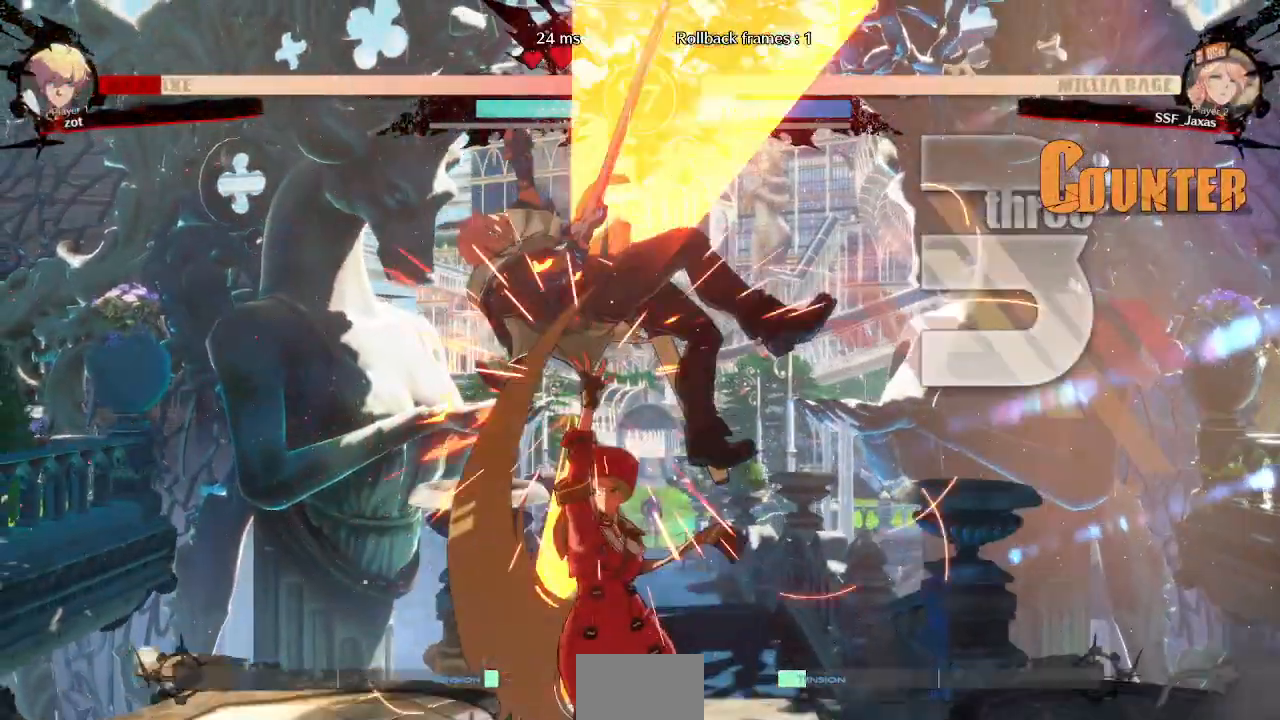
{"dt_ms": 500, "buttons": ["R2"], "events": [[50, "DPAD_UP", "down"], [167, "DPAD_UP", "up"], [183, "TRIANGLE", "down"], [217, "DPAD_LEFT", "up"], [300, "TRIANGLE", "up"], [433, "R2", "down"]]}
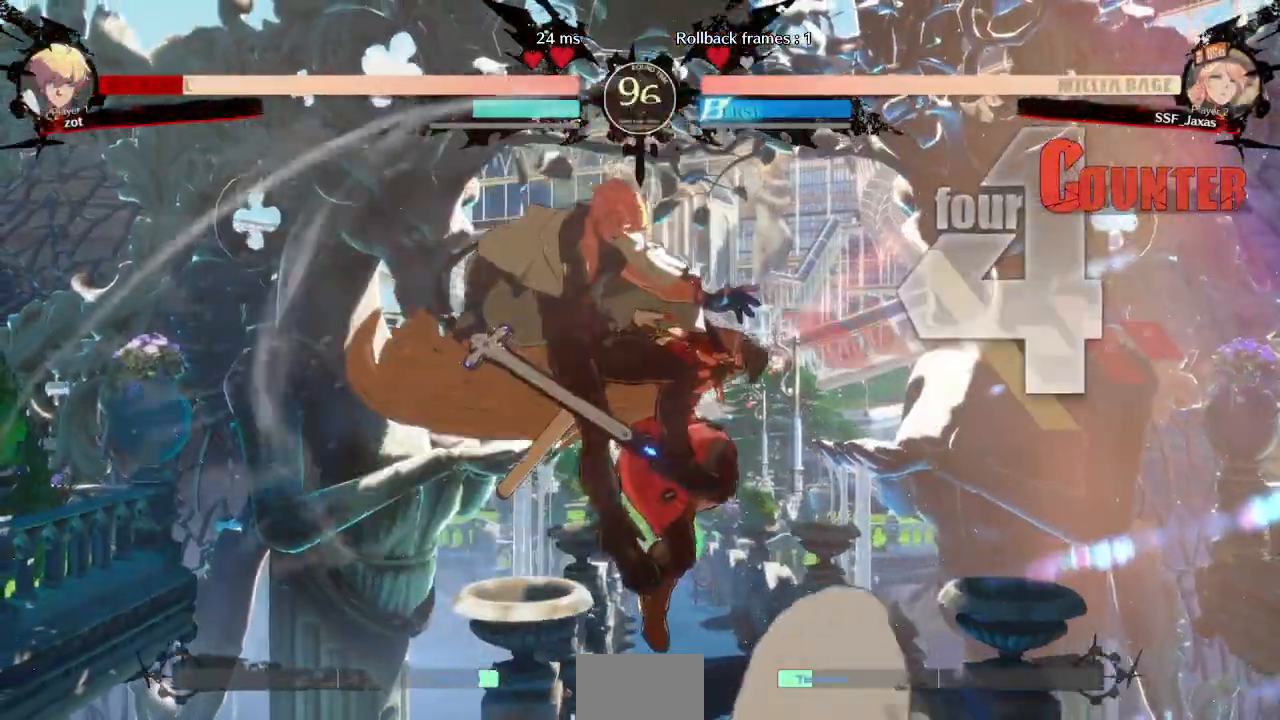
{"dt_ms": 1000, "buttons": []}
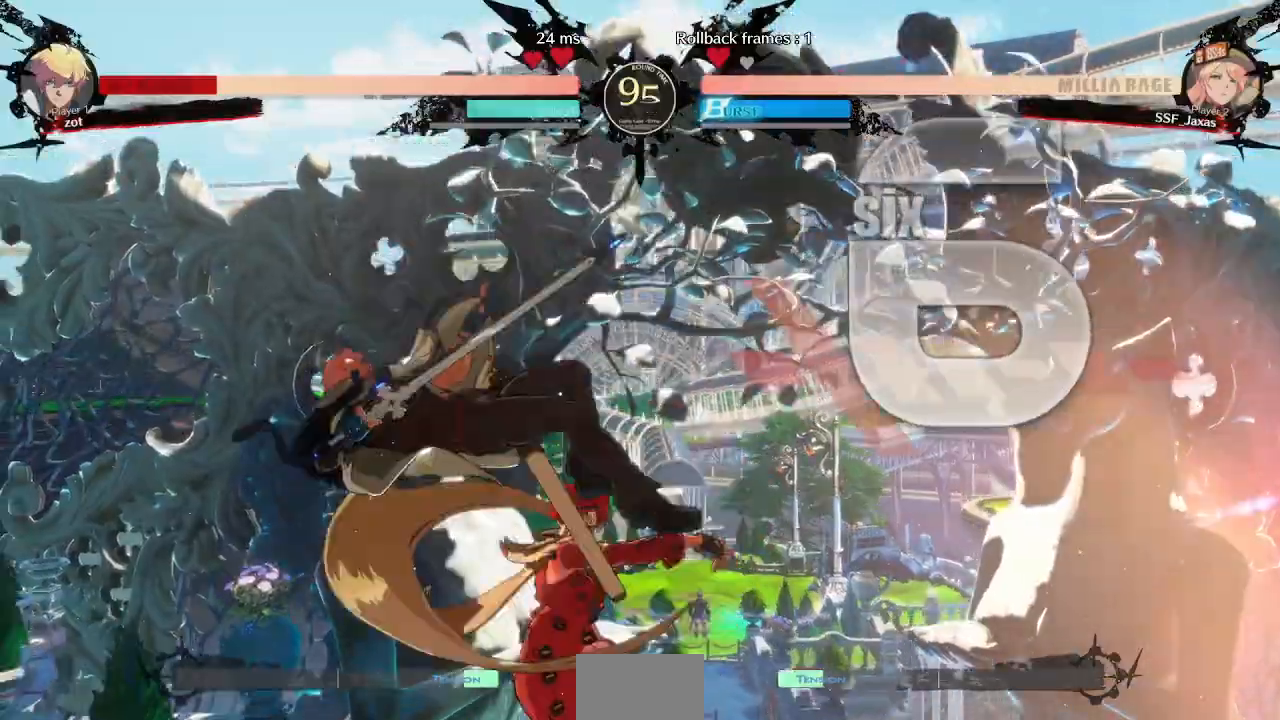
{"dt_ms": 500, "buttons": []}
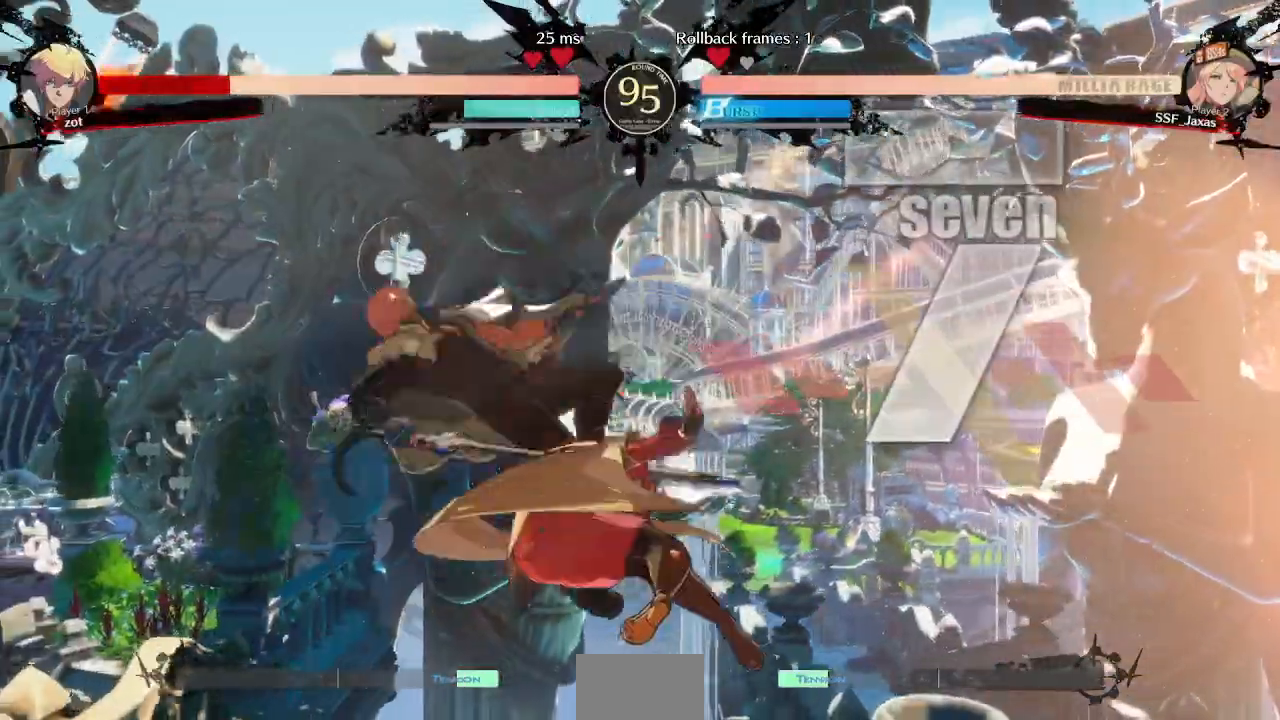
{"dt_ms": 500, "buttons": ["TRIANGLE"], "events": [[133, "L1", "down"], [300, "L1", "up"], [450, "TRIANGLE", "down"]]}
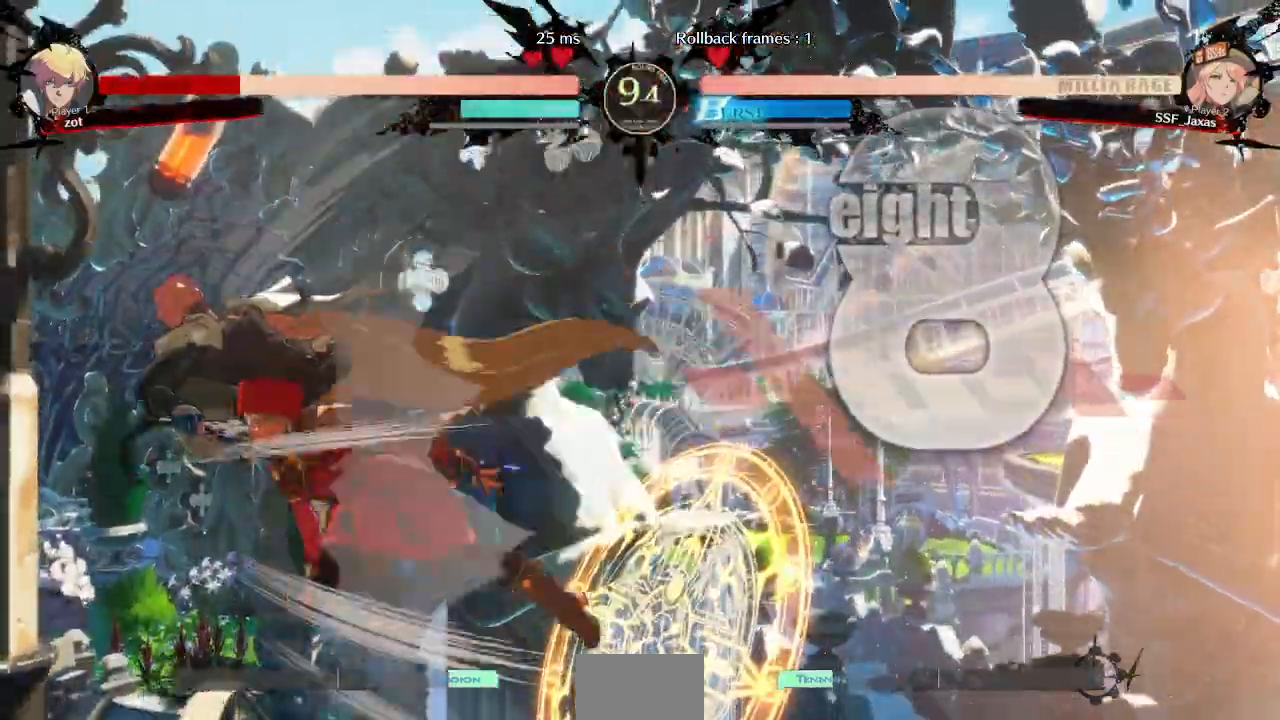
{"dt_ms": 500, "buttons": [], "events": [[50, "TRIANGLE", "up"], [150, "R2", "down"], [317, "R2", "up"]]}
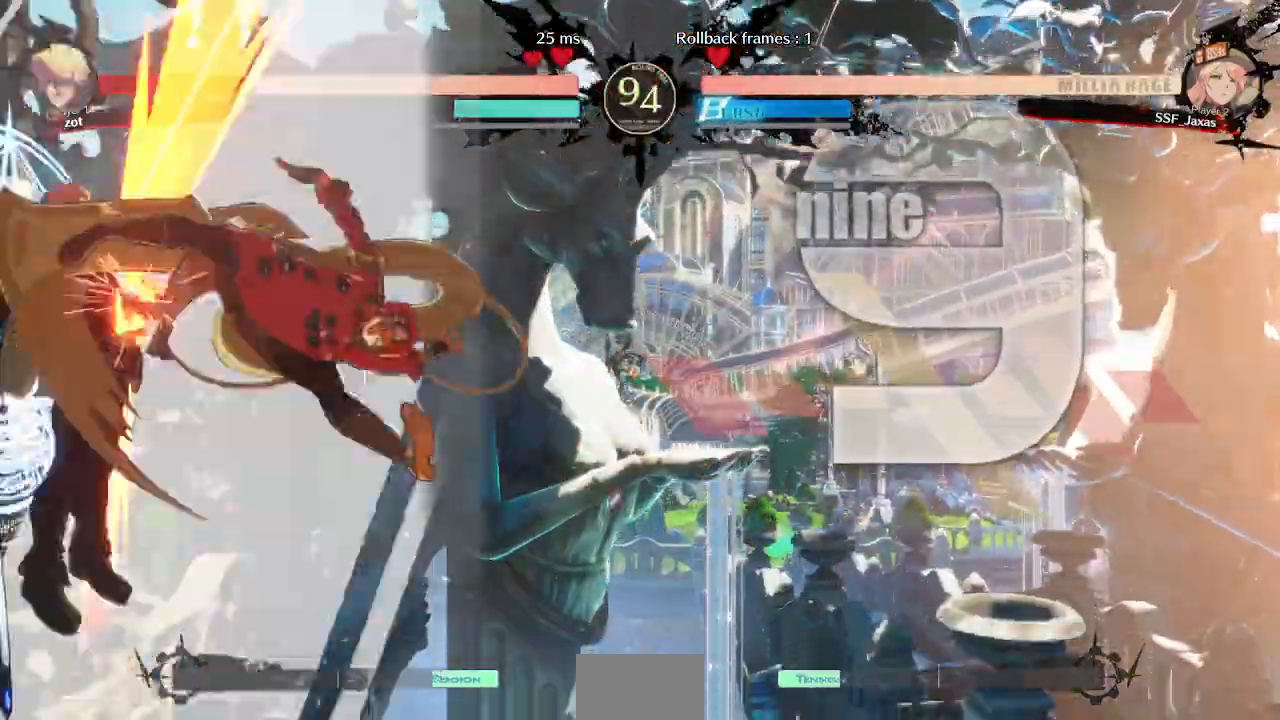
{"dt_ms": 500, "buttons": [], "events": []}